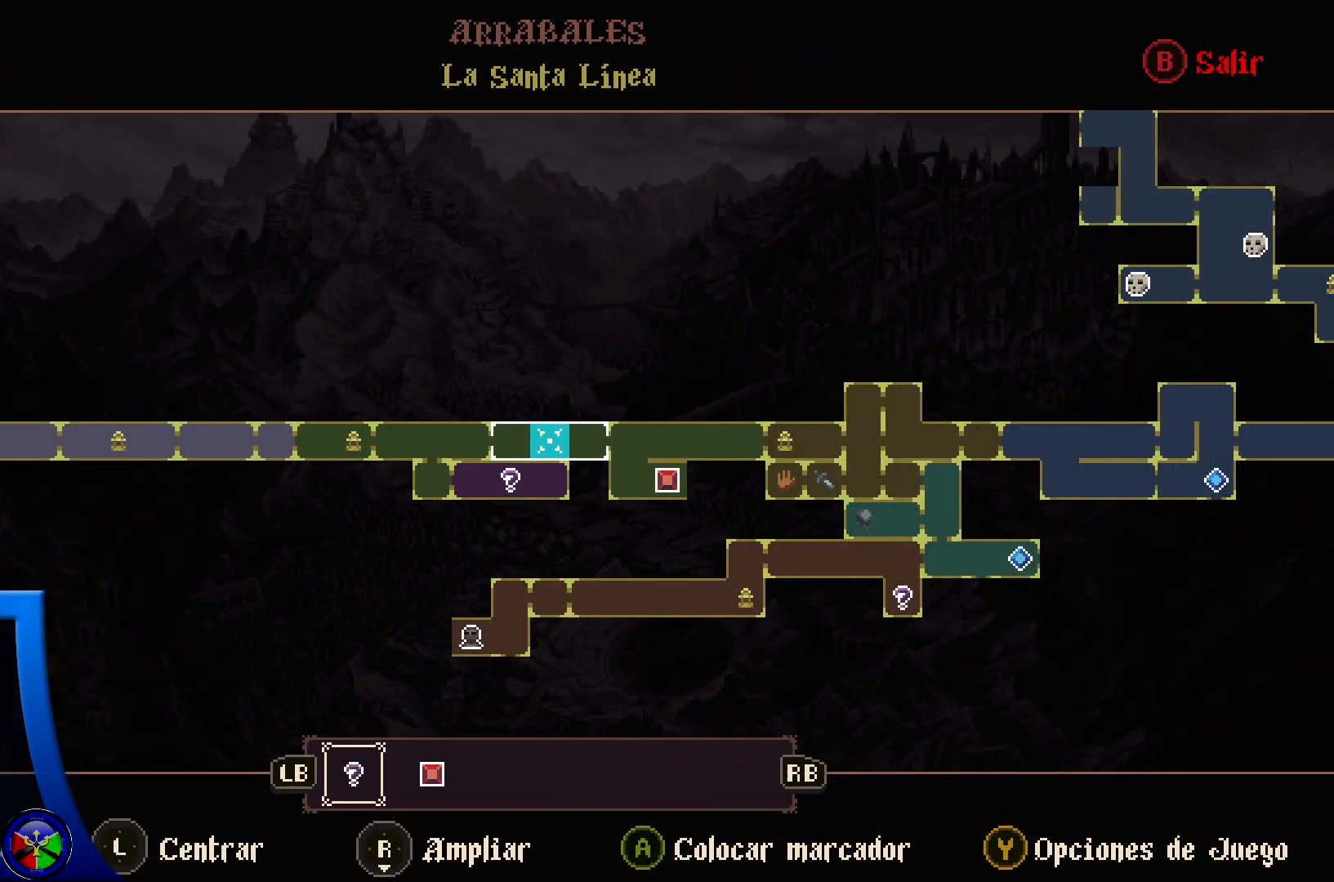
Gameplay with a controller (Xbox layout); each line is a JSON object with the inputs held at the frame after it. "events" lists button and stick changes between this image and that frame as [ms after this image, input, new state], when the widget could be followed in between.
{"buttons": ["A"], "left_stick": "center", "right_stick": "center", "events": [[383, "A", "down"]]}
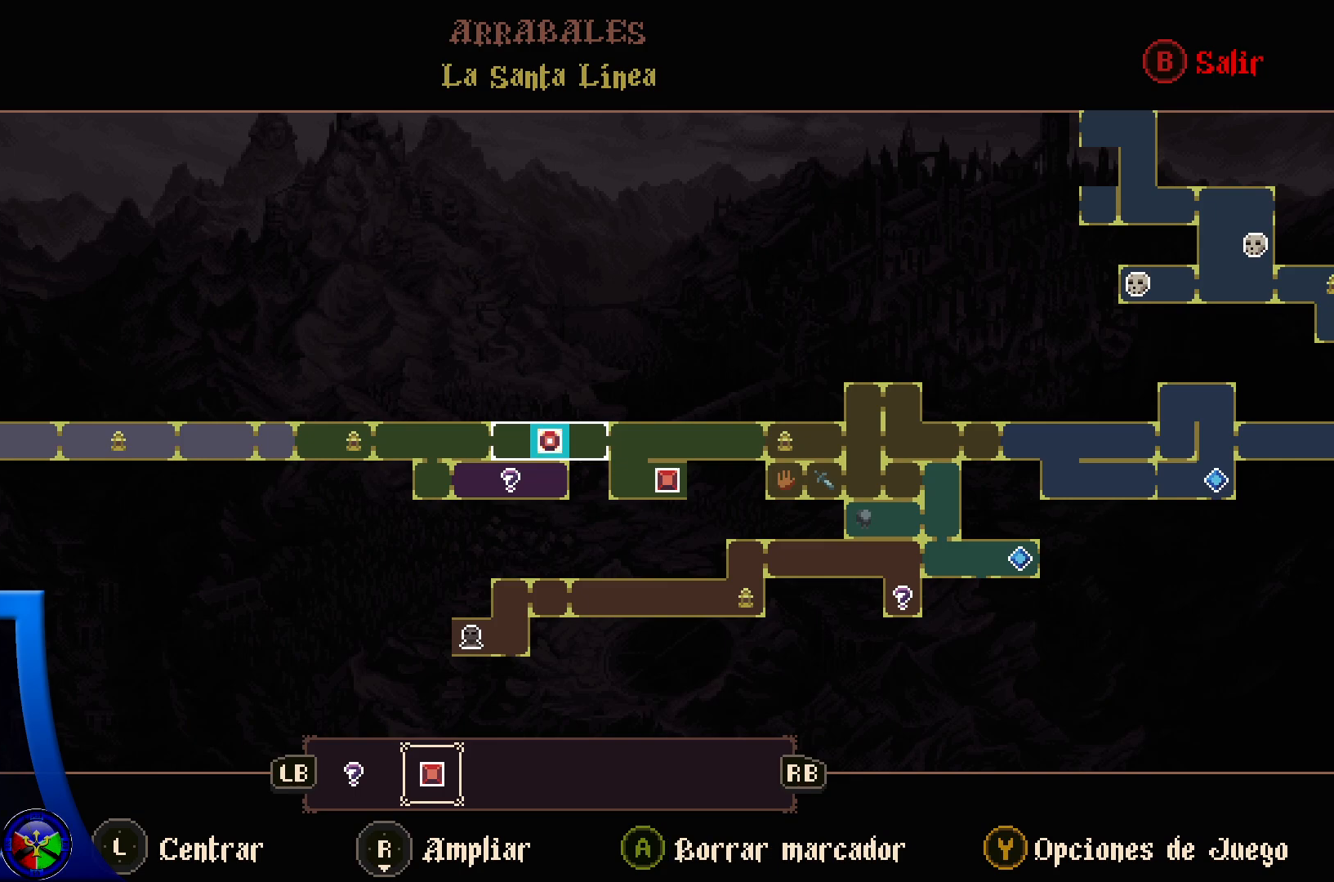
{"buttons": [], "left_stick": "left", "right_stick": "center", "events": [[17, "A", "up"], [250, "B", "down"], [350, "B", "up"], [450, "left_stick", "left"]]}
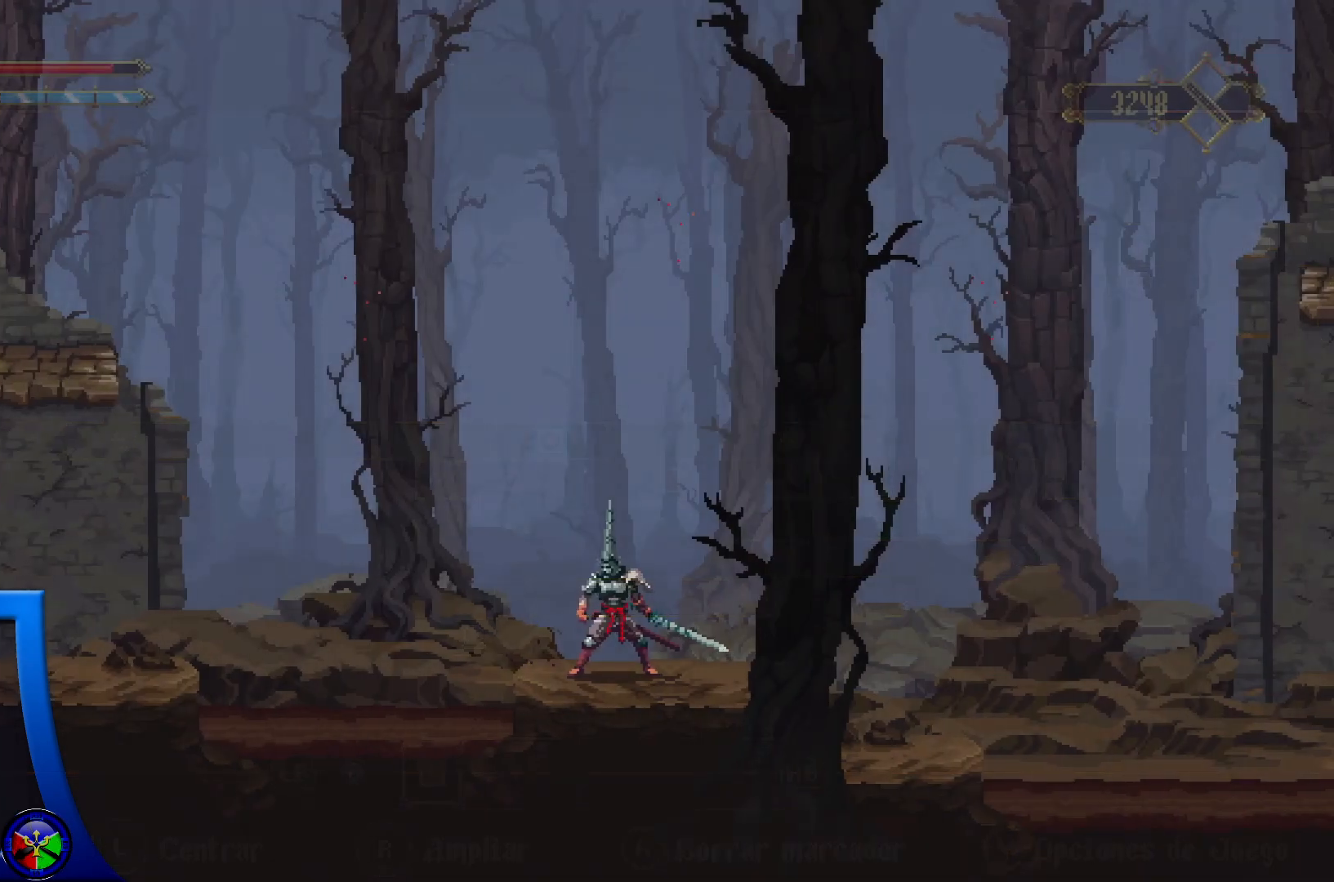
{"buttons": [], "left_stick": "left", "right_stick": "center", "events": []}
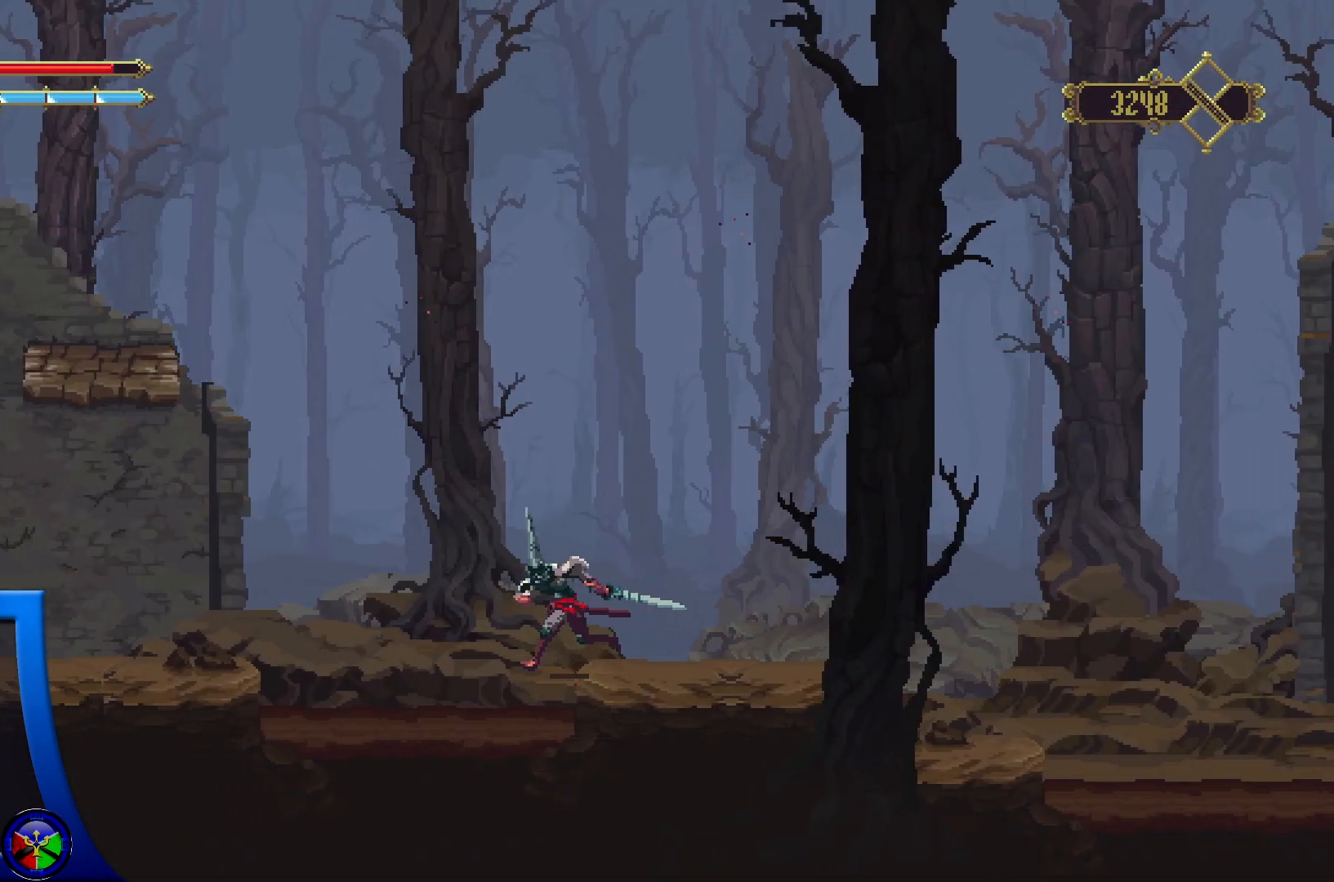
{"buttons": ["A"], "left_stick": "left", "right_stick": "center", "events": [[17, "A", "down"]]}
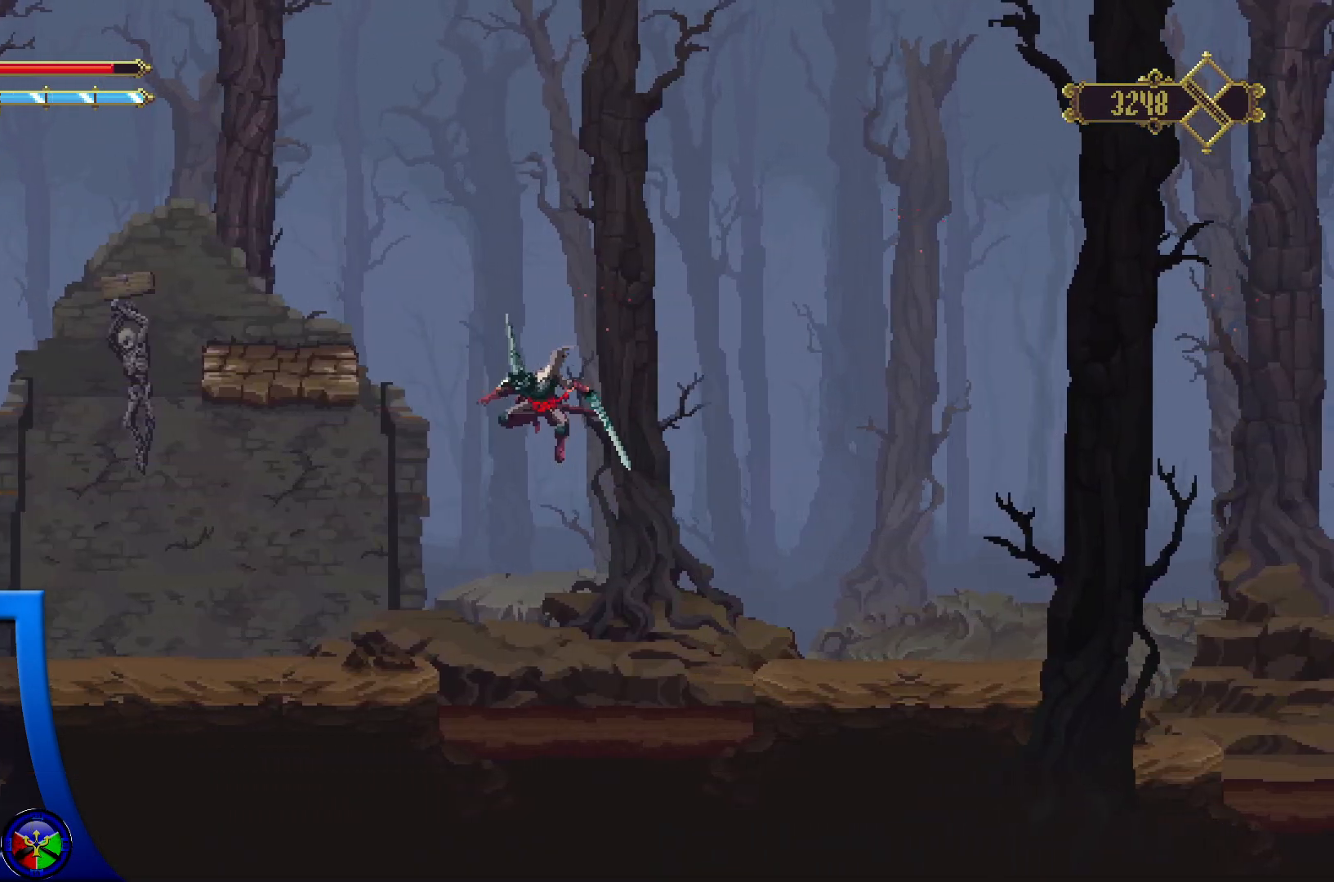
{"buttons": ["A"], "left_stick": "left", "right_stick": "center", "events": [[150, "A", "up"], [500, "A", "down"]]}
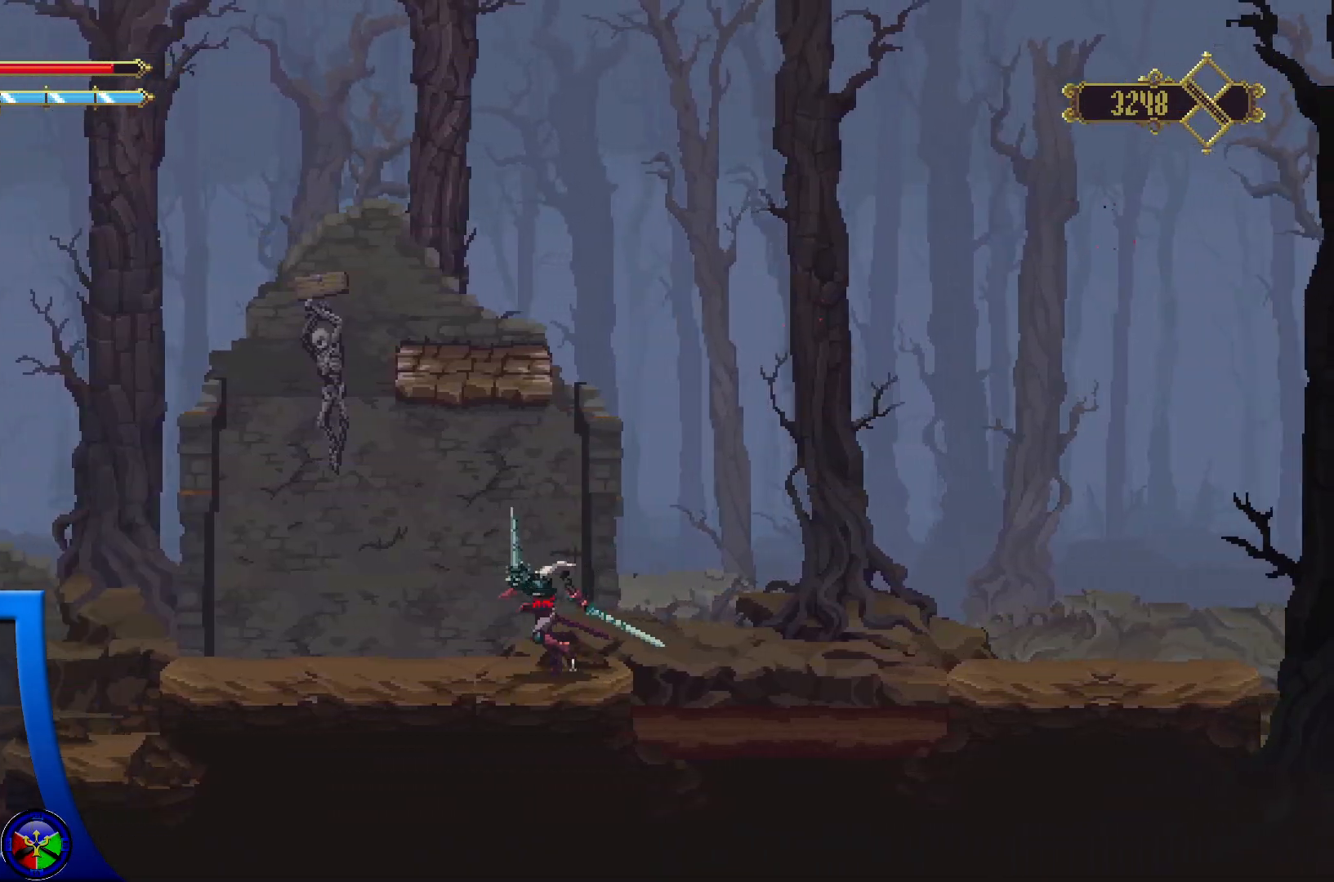
{"buttons": [], "left_stick": "left", "right_stick": "center", "events": [[183, "X", "down"], [467, "A", "up"], [467, "X", "up"]]}
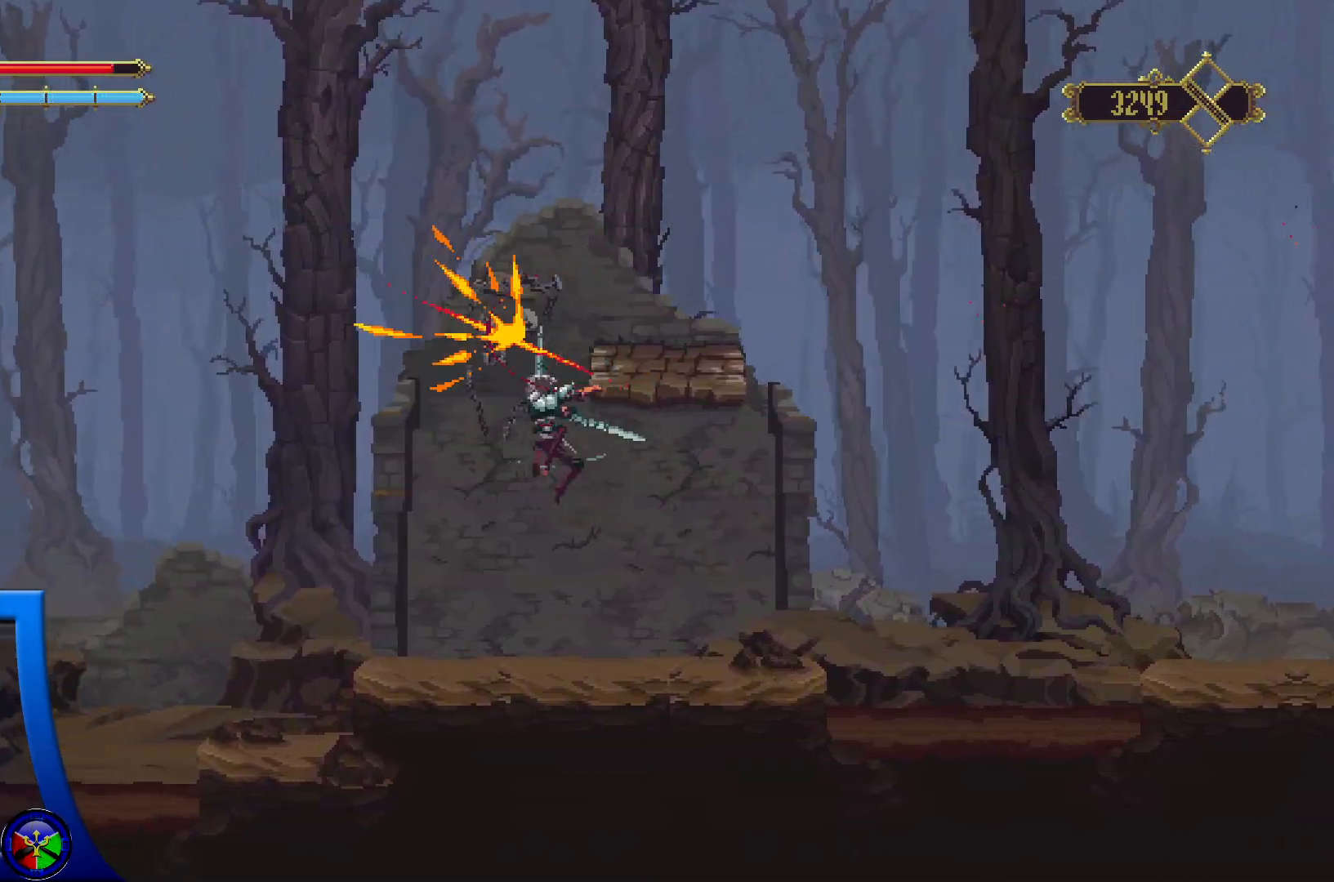
{"buttons": [], "left_stick": "left", "right_stick": "center", "events": []}
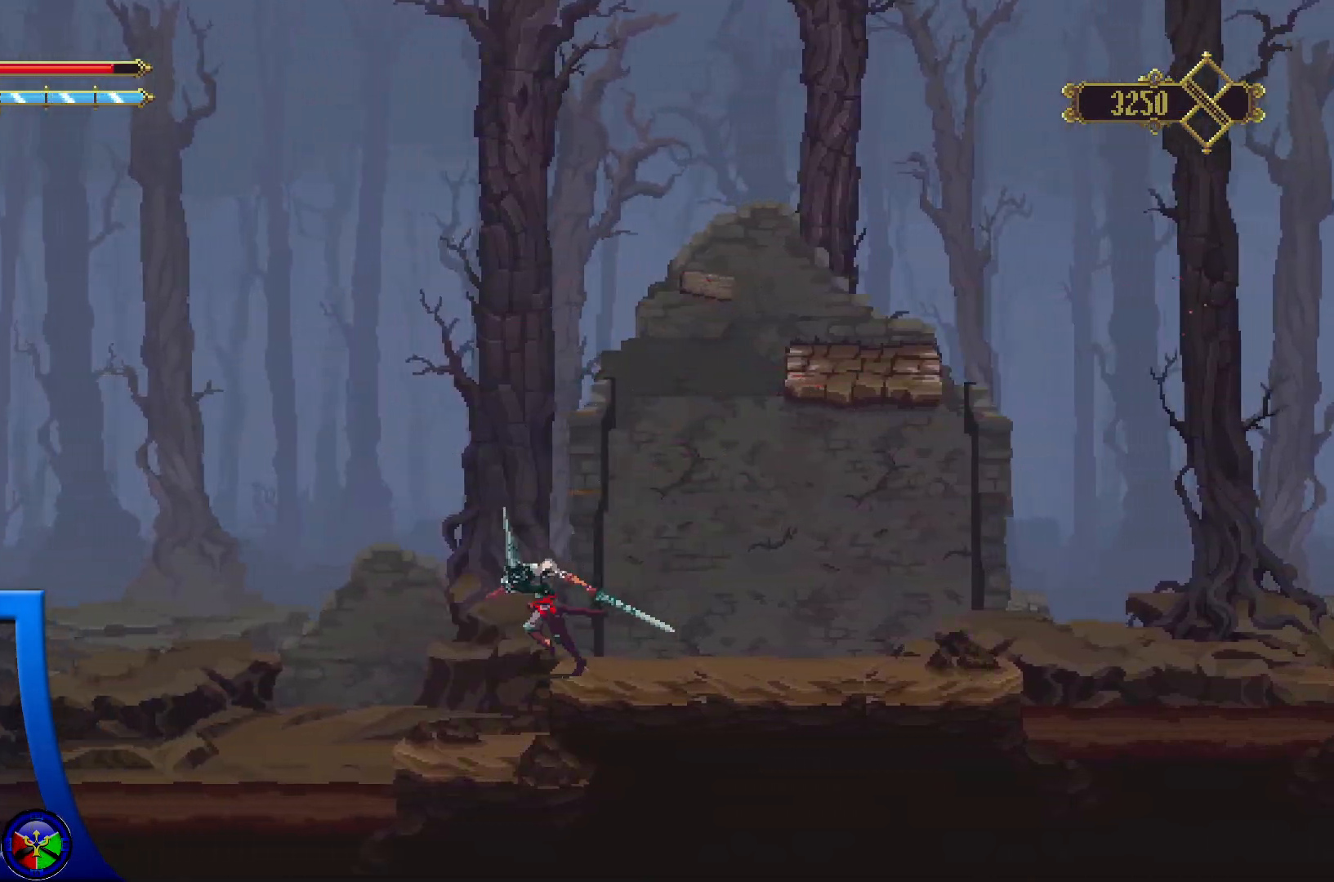
{"buttons": ["A"], "left_stick": "left", "right_stick": "center", "events": [[17, "A", "down"]]}
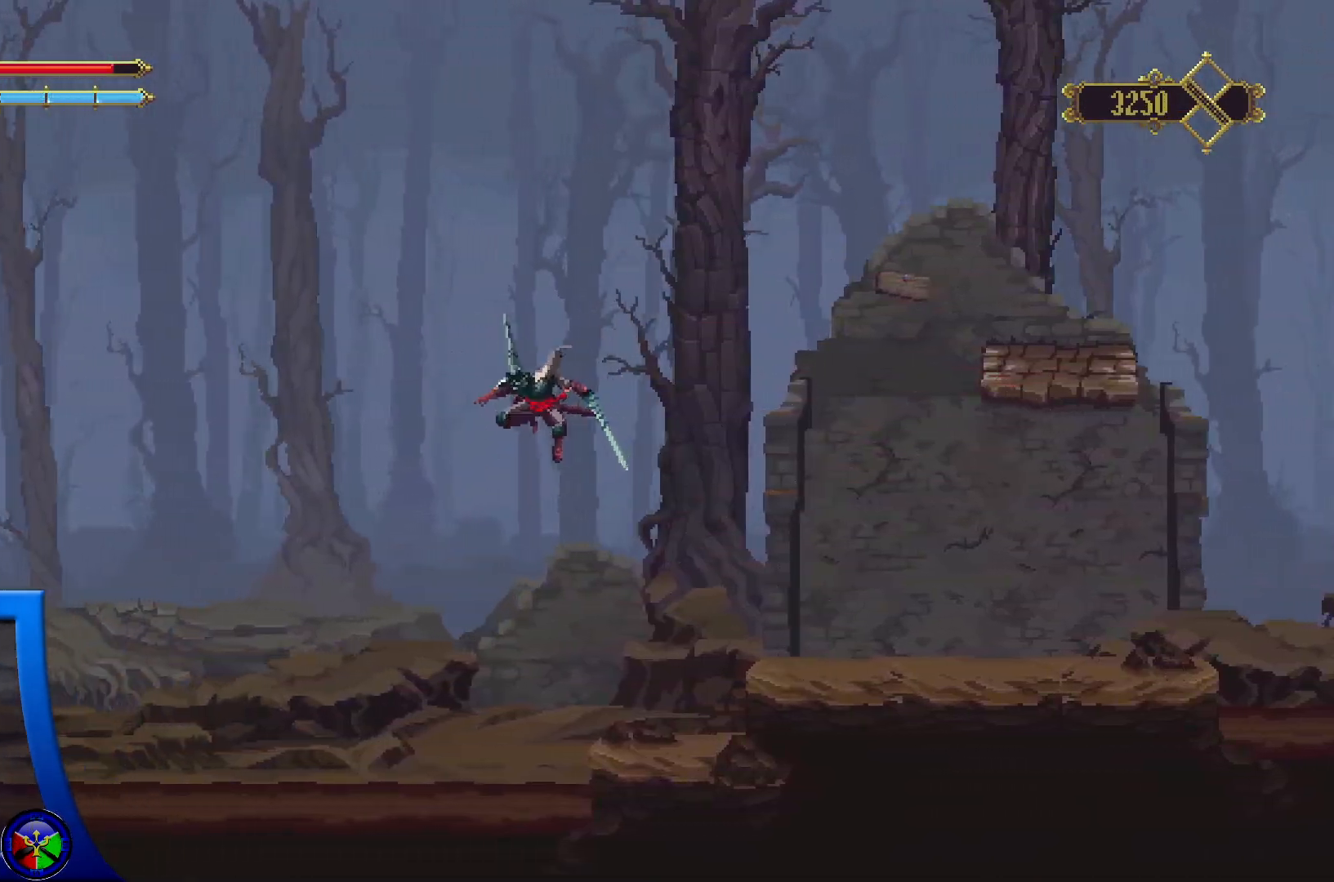
{"buttons": [], "left_stick": "left", "right_stick": "center", "events": [[250, "A", "up"]]}
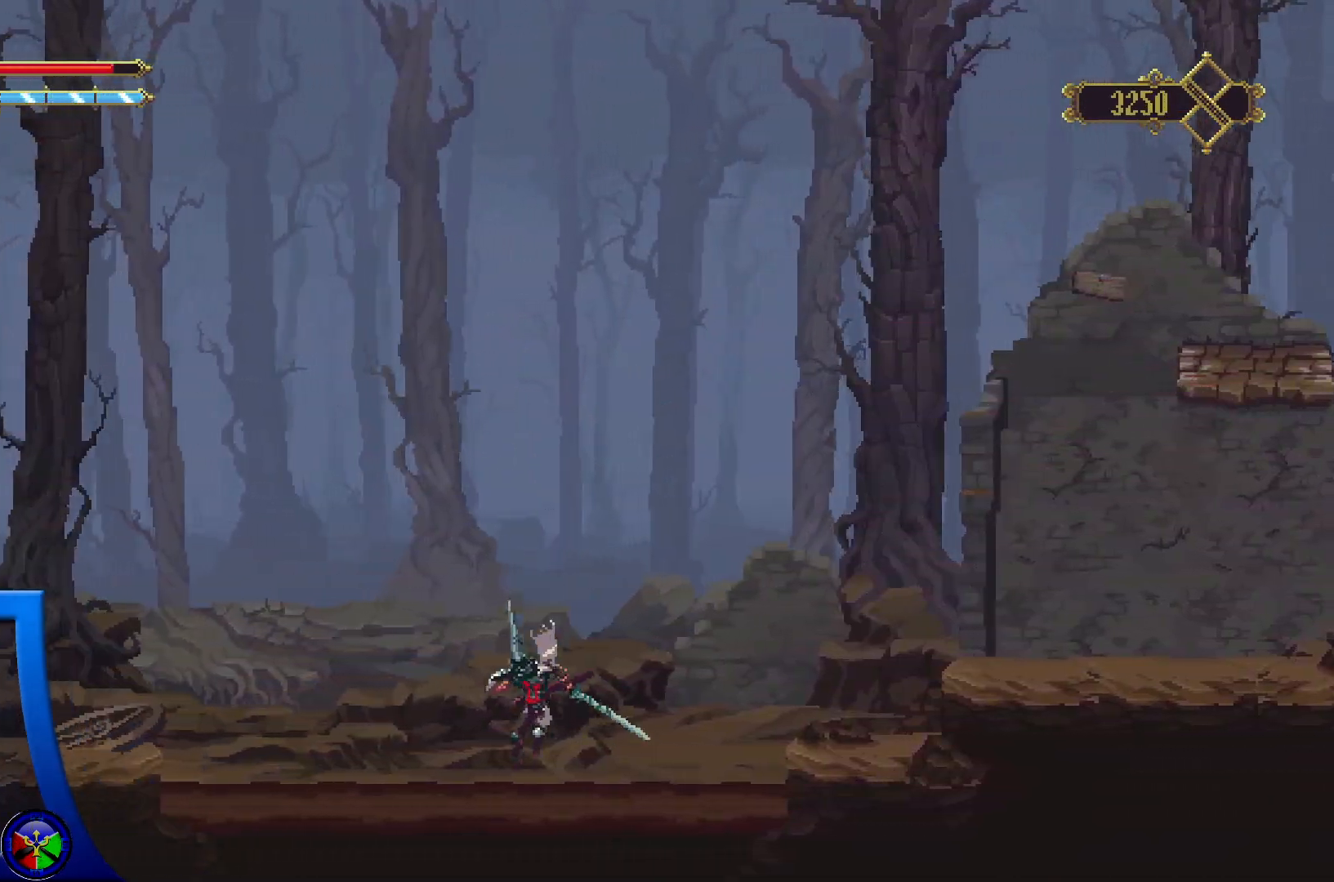
{"buttons": ["A"], "left_stick": "left", "right_stick": "center", "events": [[233, "A", "down"]]}
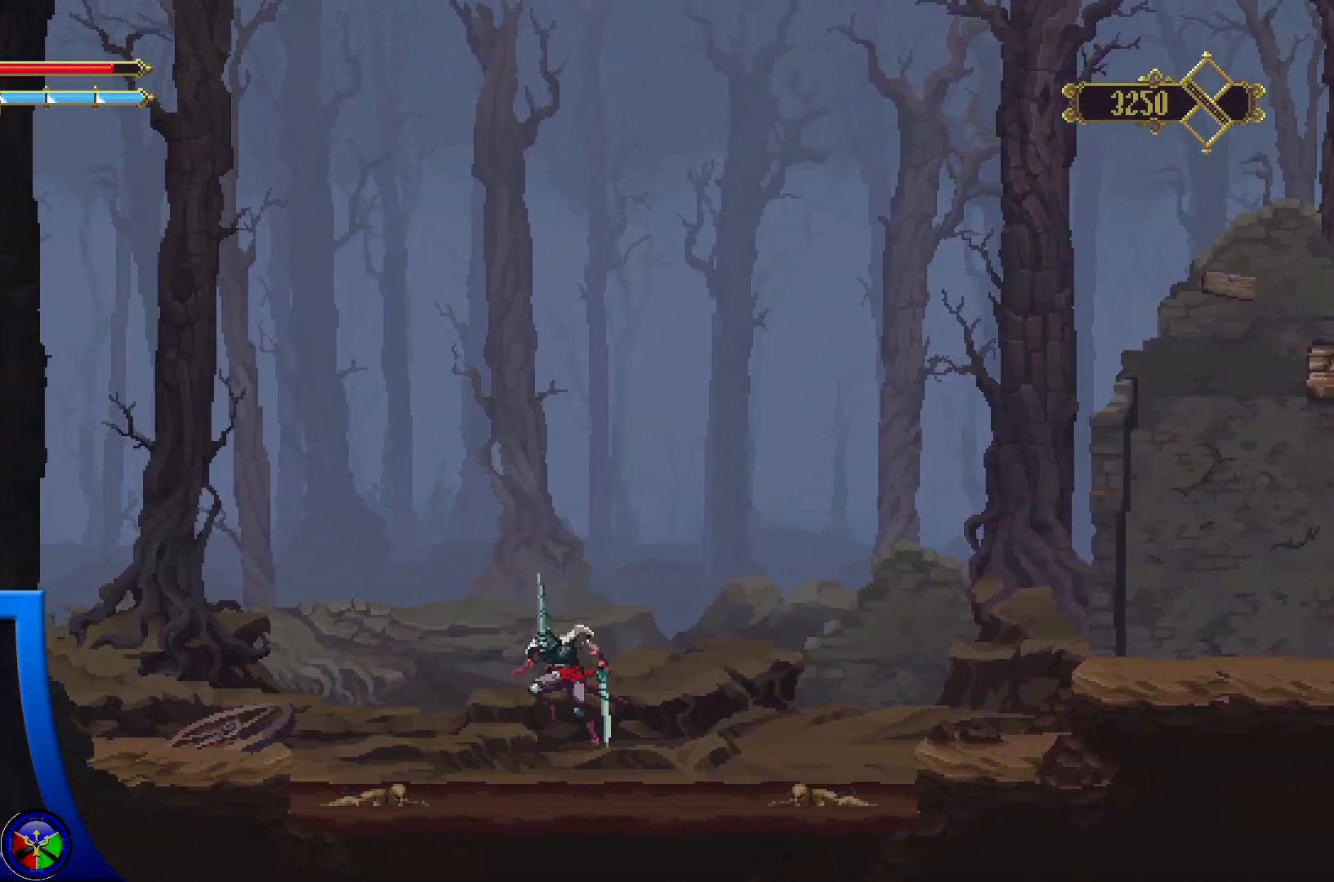
{"buttons": [], "left_stick": "right", "right_stick": "center", "events": [[183, "A", "up"], [200, "left_stick", "right"]]}
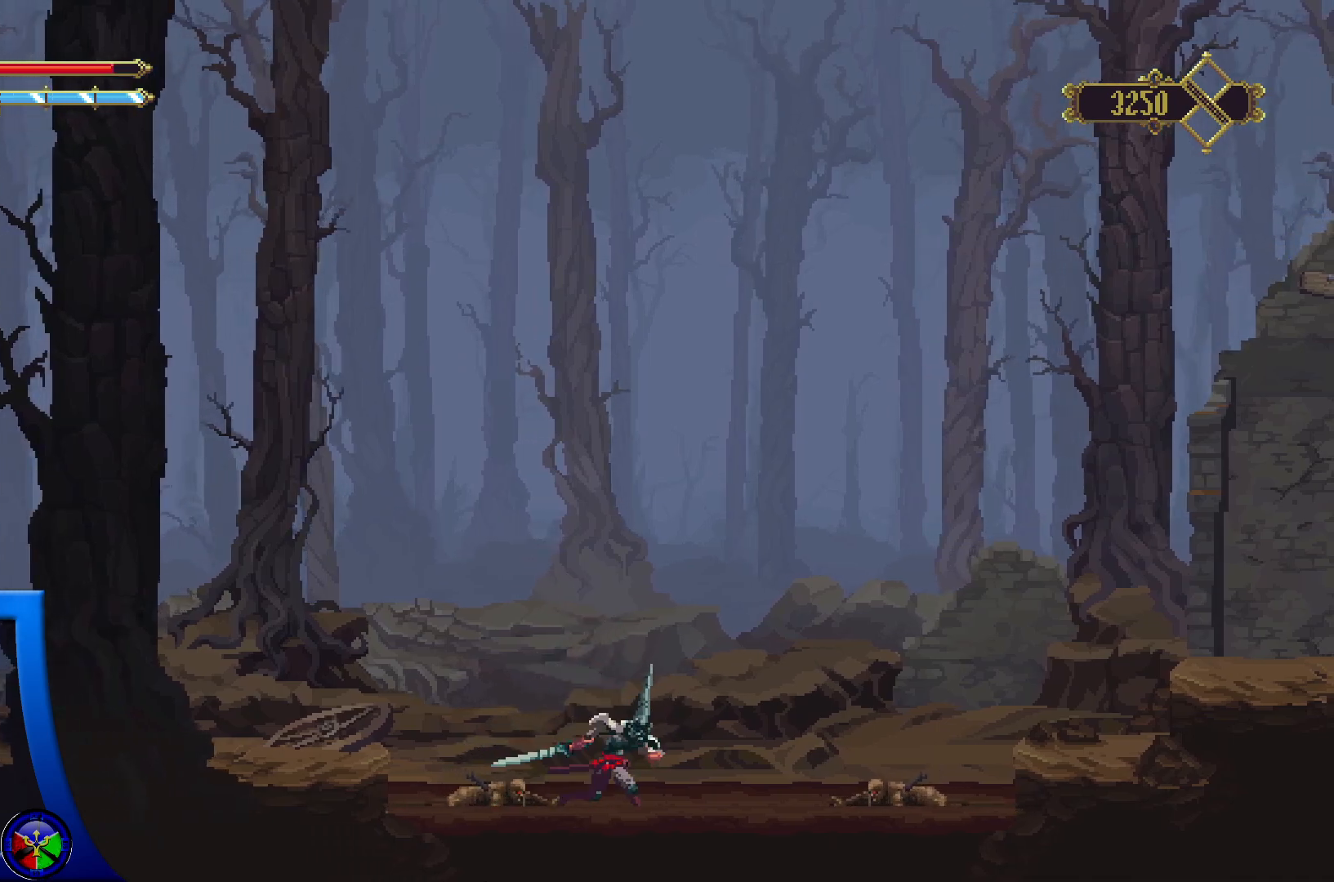
{"buttons": [], "left_stick": "up-left", "right_stick": "center", "events": [[17, "left_stick", "down-right"], [200, "left_stick", "right"], [467, "left_stick", "up-left"]]}
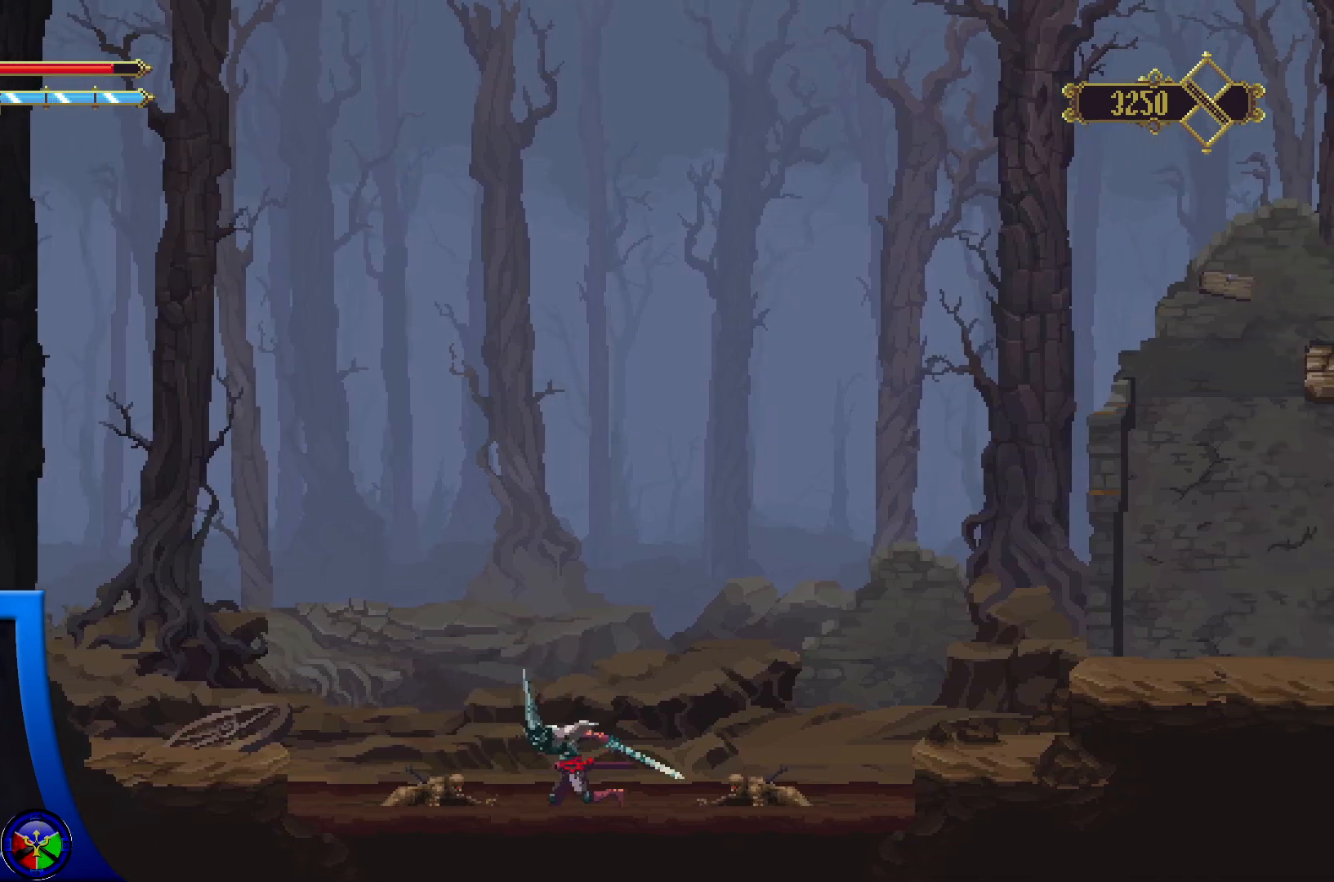
{"buttons": ["A", "X"], "left_stick": "down-left", "right_stick": "center", "events": [[17, "A", "down"], [83, "left_stick", "left"], [400, "left_stick", "down-left"], [450, "X", "down"]]}
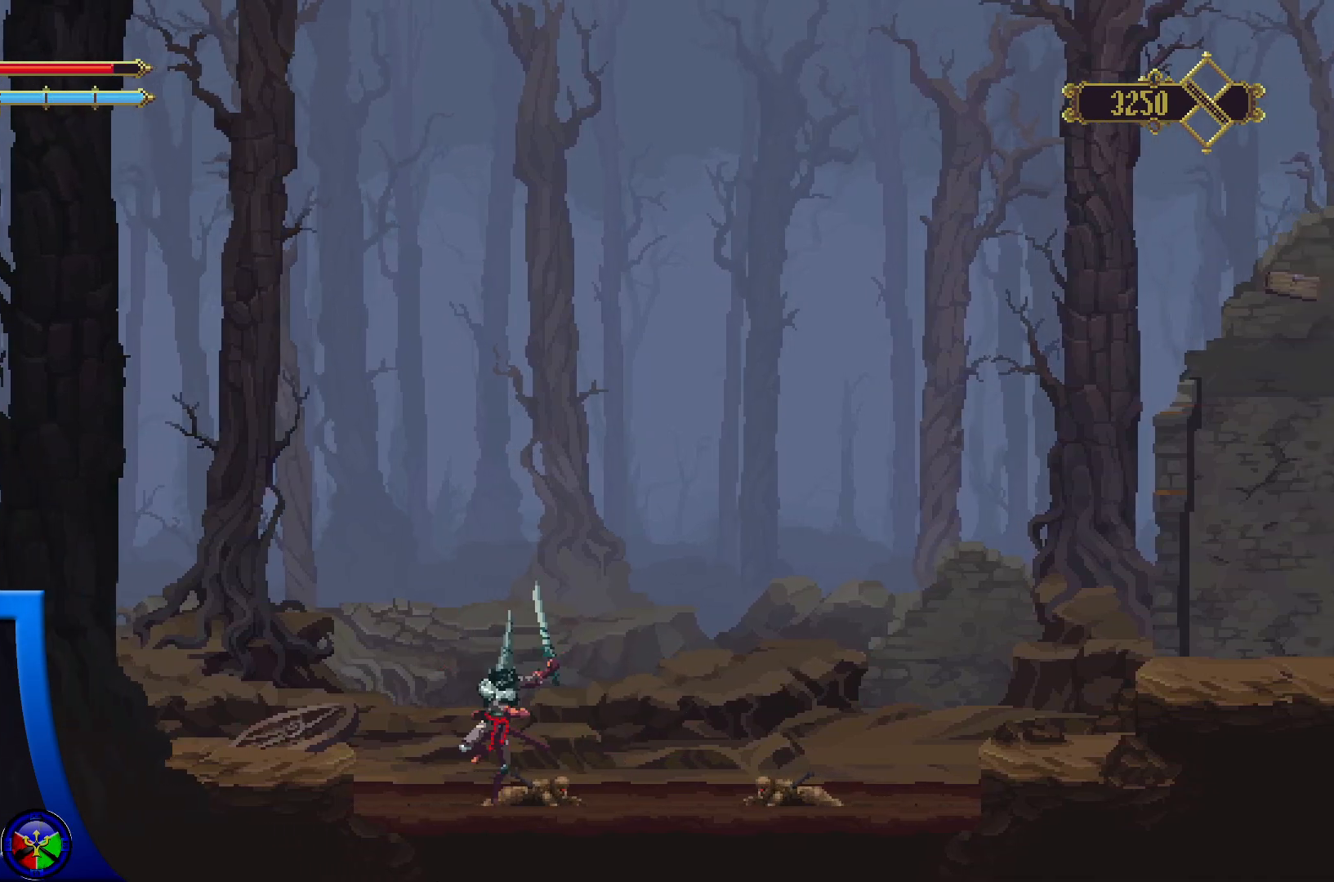
{"buttons": [], "left_stick": "down-right", "right_stick": "center", "events": [[450, "A", "up"], [450, "X", "up"], [450, "left_stick", "down-right"]]}
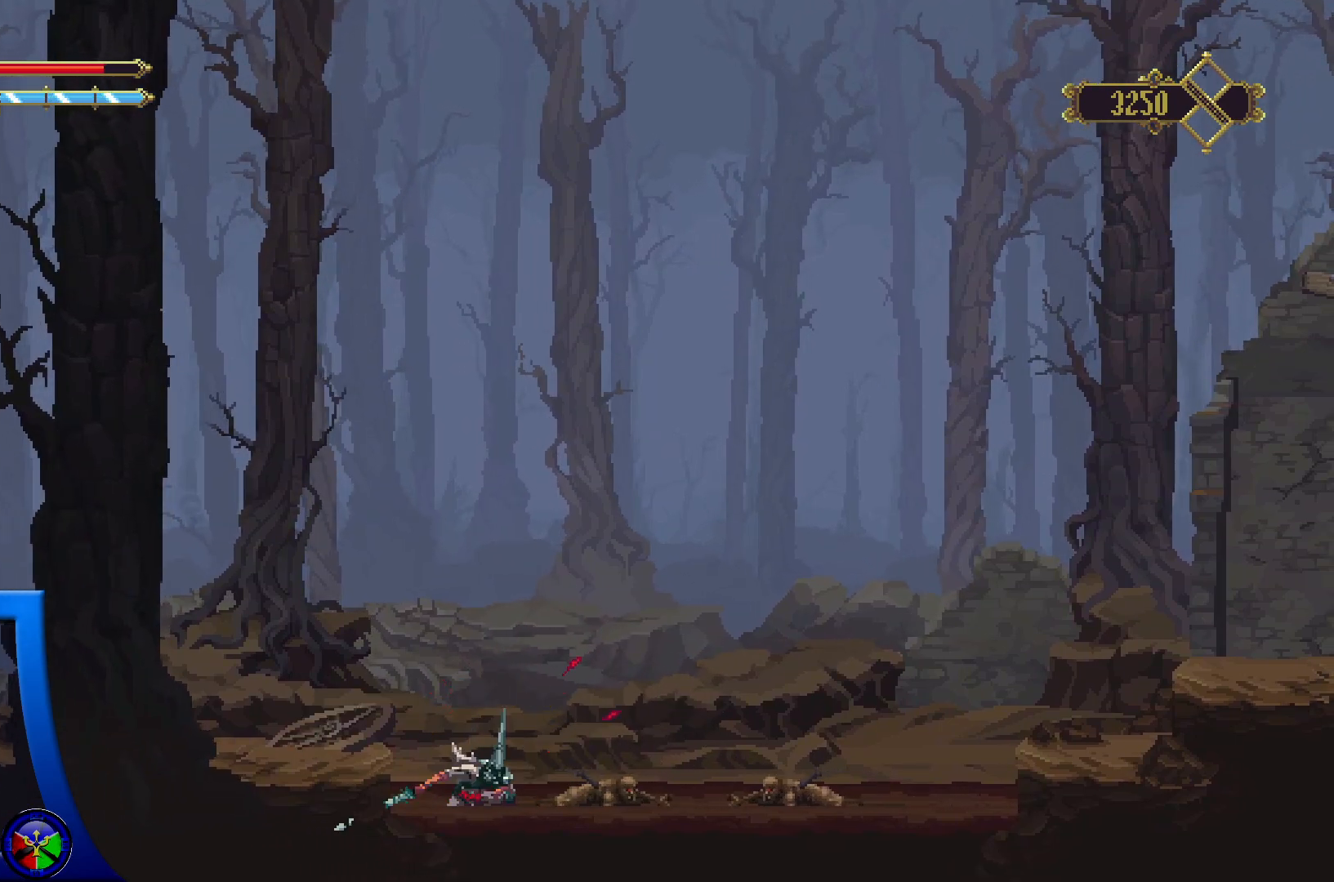
{"buttons": ["X"], "left_stick": "down-right", "right_stick": "center", "events": [[50, "X", "down"], [200, "X", "up"], [250, "X", "down"], [400, "X", "up"], [450, "X", "down"]]}
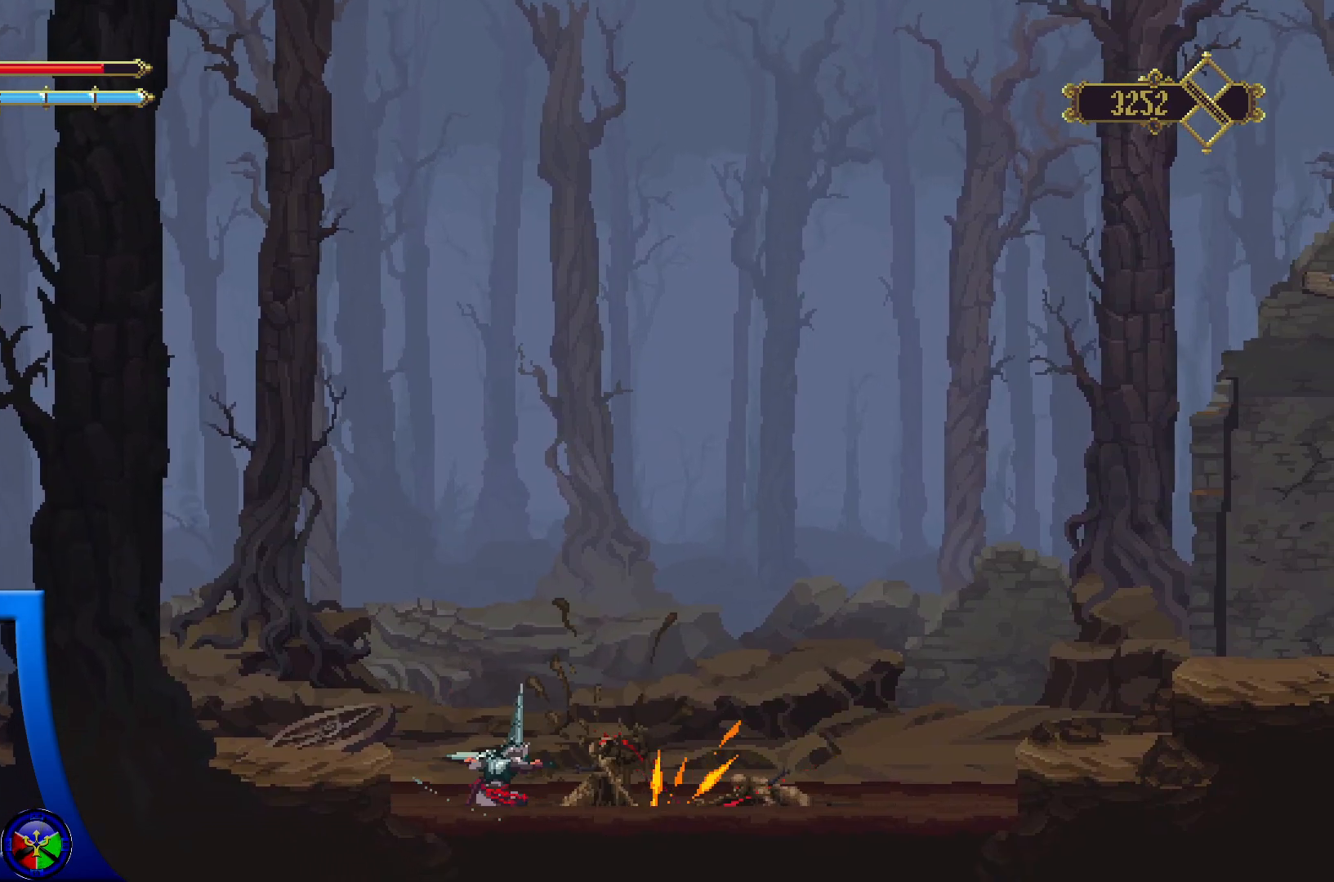
{"buttons": ["X"], "left_stick": "down-right", "right_stick": "center", "events": [[100, "X", "up"], [183, "X", "down"], [383, "X", "up"], [450, "X", "down"]]}
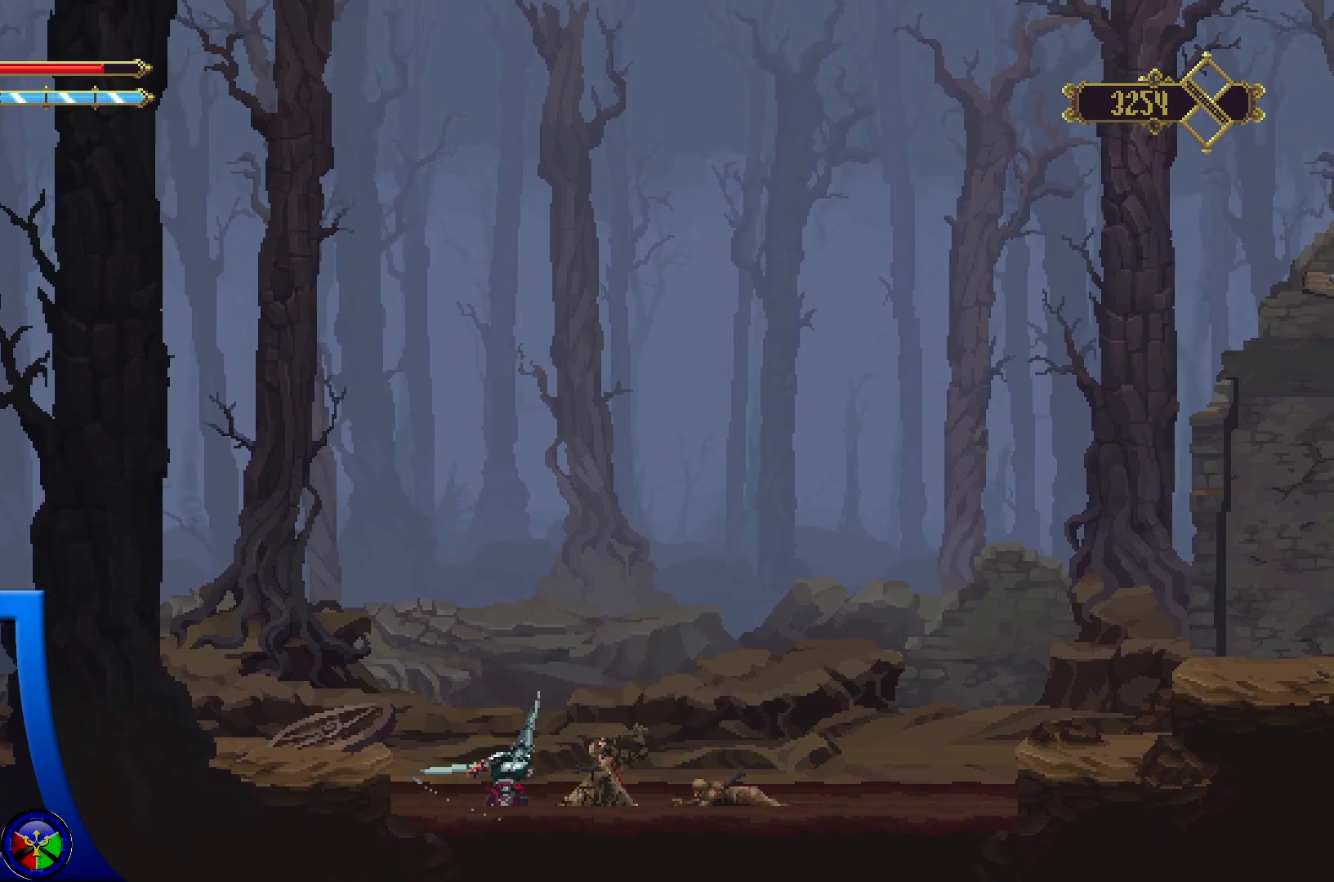
{"buttons": ["X"], "left_stick": "down-right", "right_stick": "center", "events": [[133, "X", "up"], [217, "X", "down"], [383, "X", "up"], [433, "X", "down"]]}
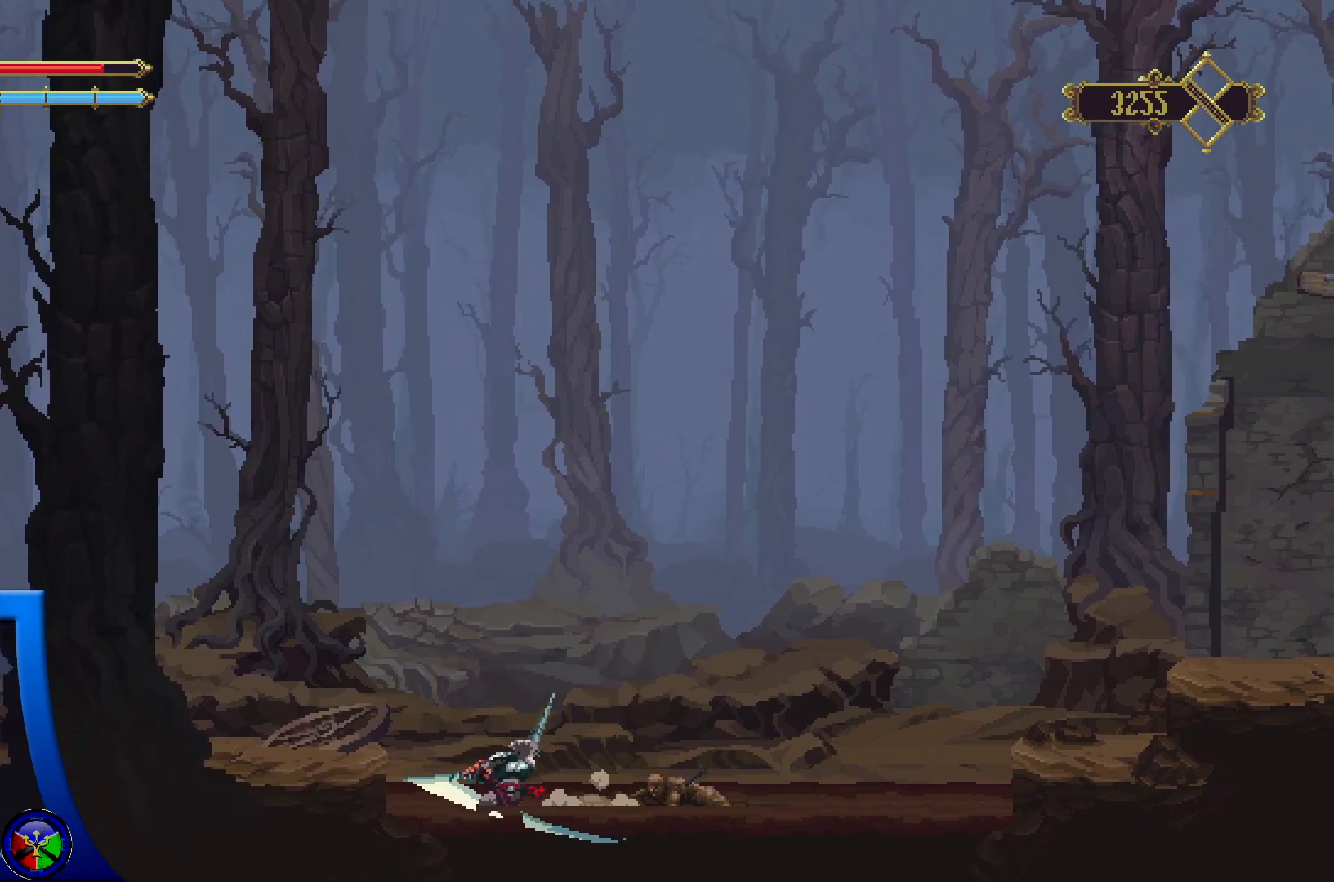
{"buttons": [], "left_stick": "down-right", "right_stick": "center", "events": [[117, "X", "up"], [233, "X", "down"], [383, "X", "up"]]}
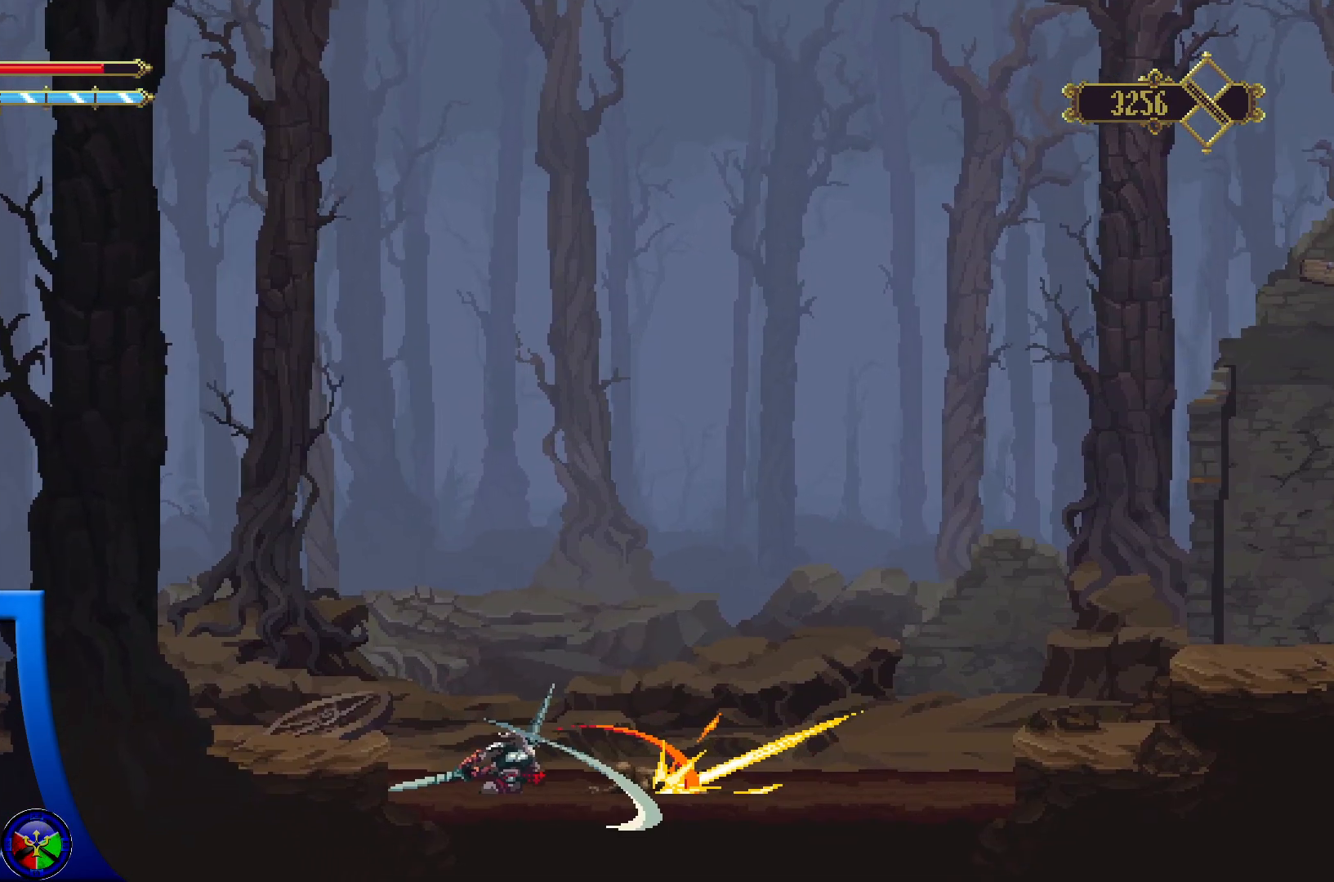
{"buttons": ["A"], "left_stick": "up-left", "right_stick": "center", "events": [[167, "left_stick", "left"], [283, "left_stick", "up-left"], [450, "A", "down"]]}
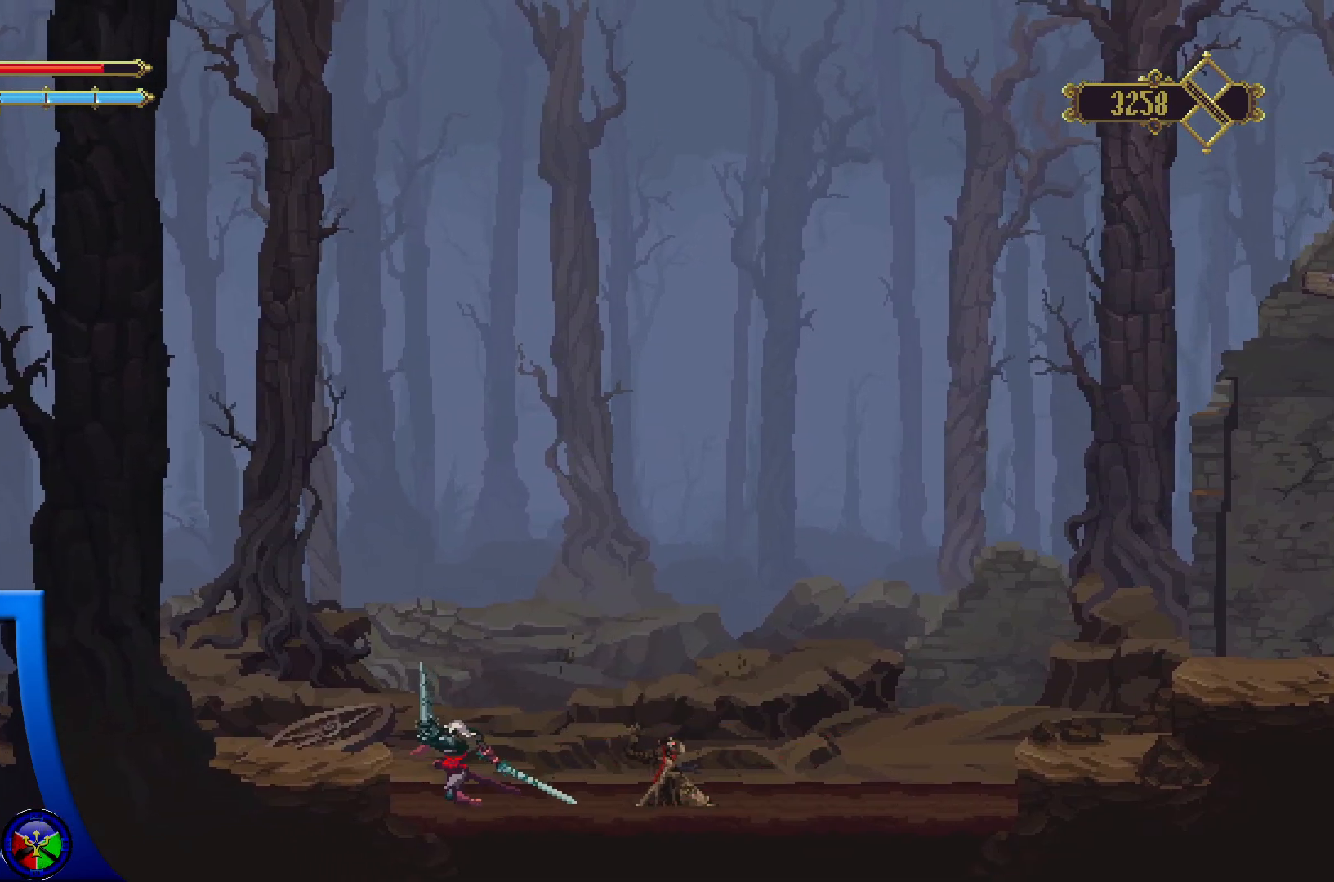
{"buttons": [], "left_stick": "left", "right_stick": "center", "events": [[317, "A", "up"], [467, "left_stick", "left"]]}
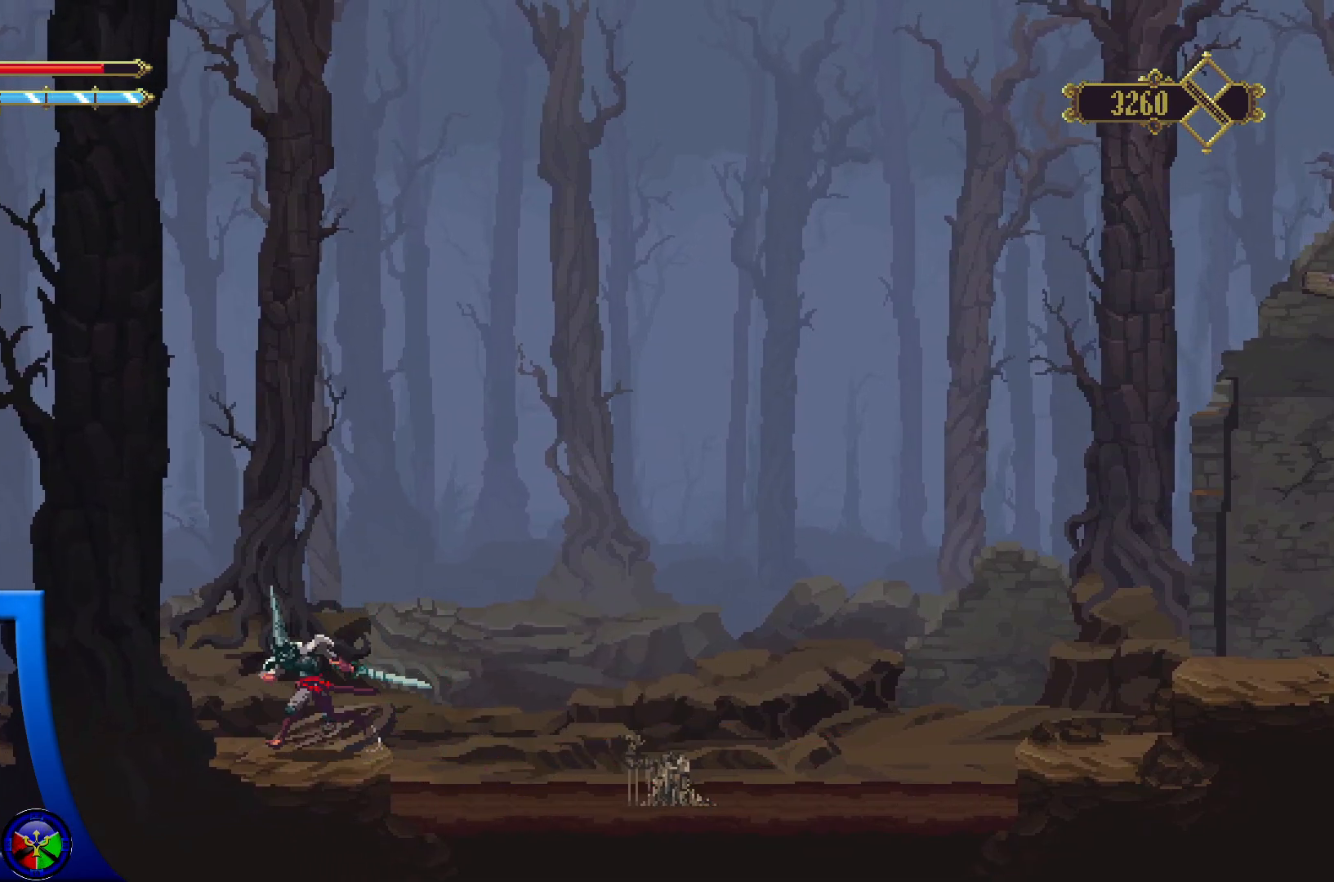
{"buttons": ["R2"], "left_stick": "left", "right_stick": "center", "events": [[100, "R2", "down"]]}
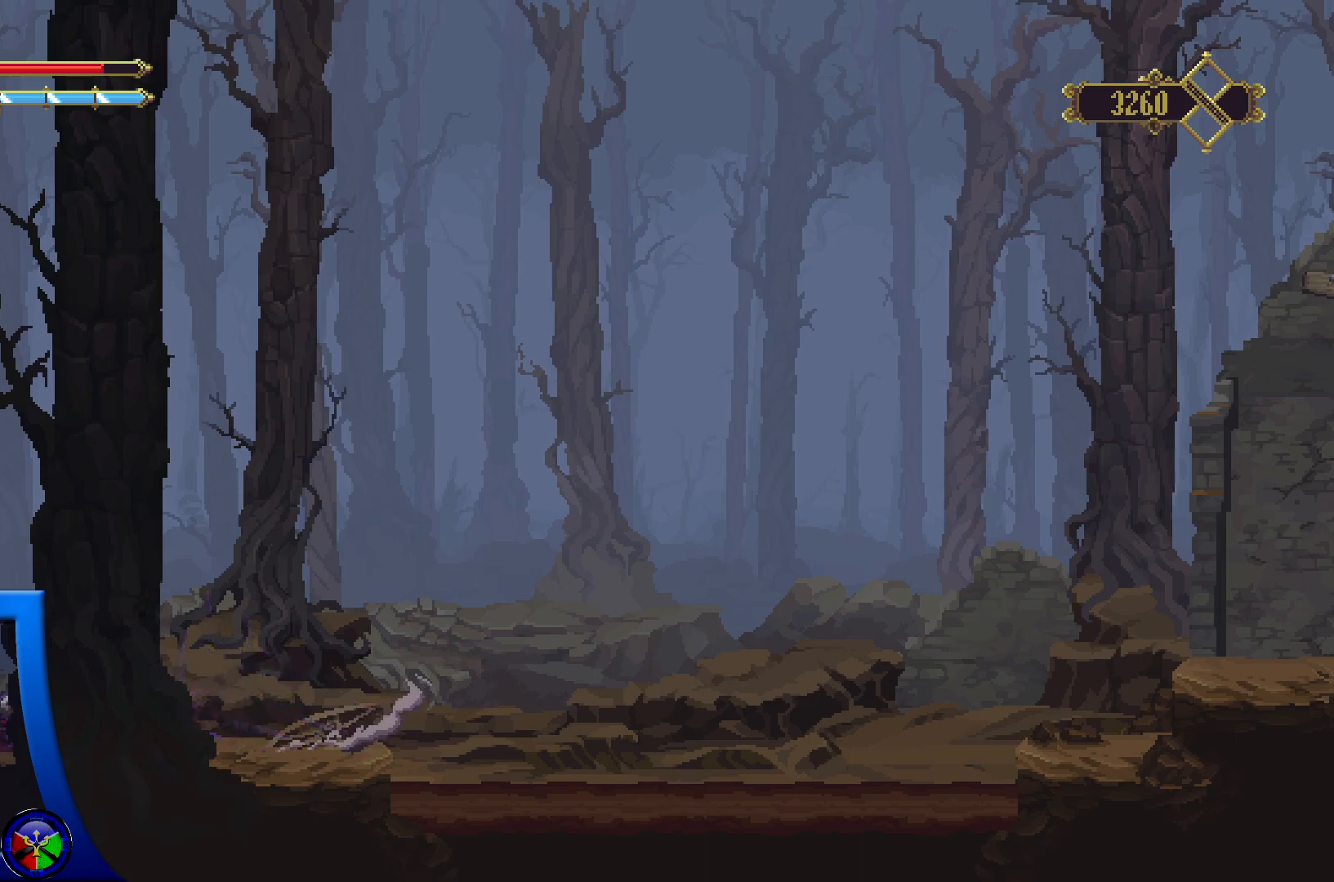
{"buttons": ["R2"], "left_stick": "left", "right_stick": "center", "events": [[83, "R2", "up"], [350, "R2", "down"]]}
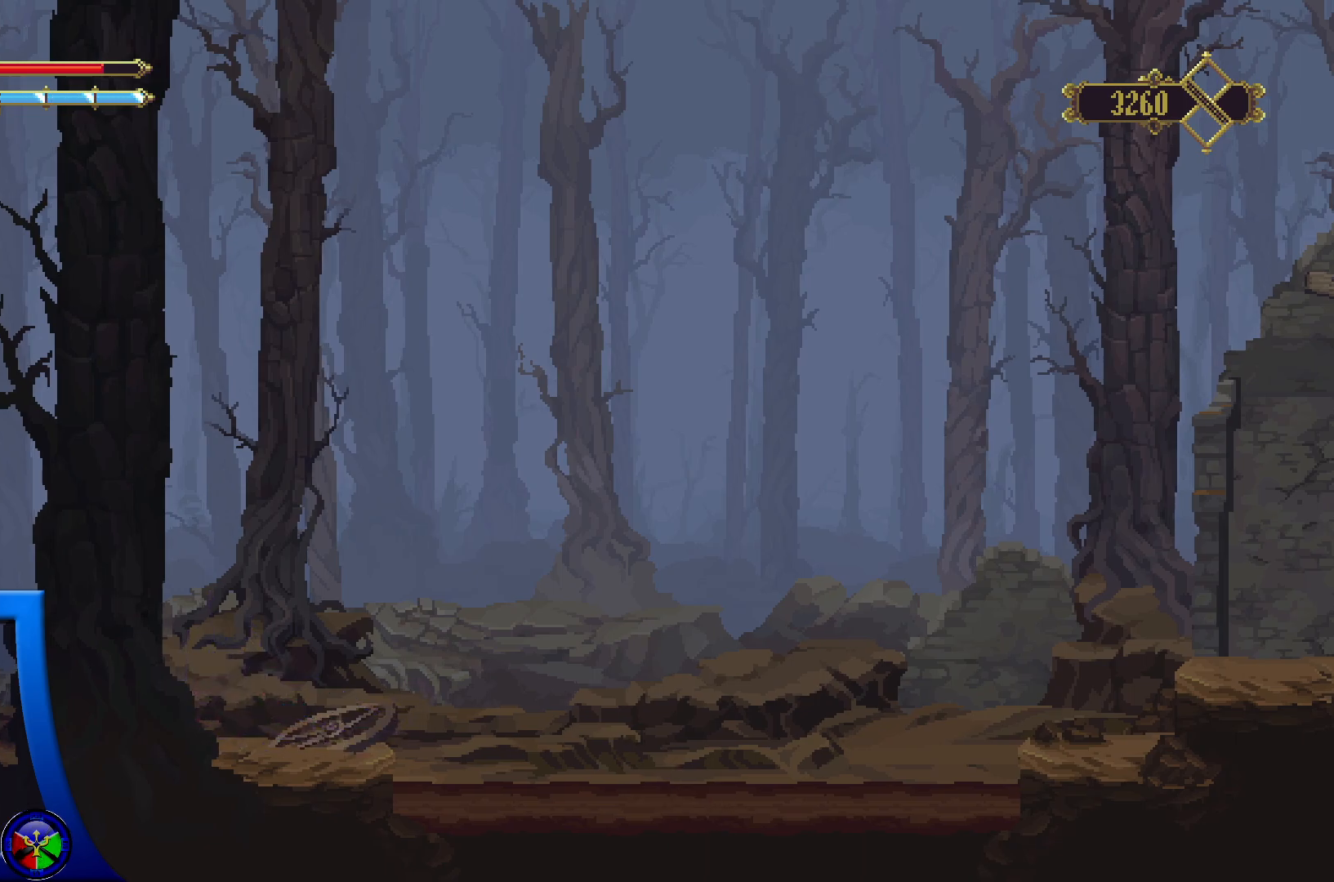
{"buttons": [], "left_stick": "left", "right_stick": "center", "events": [[383, "R2", "up"]]}
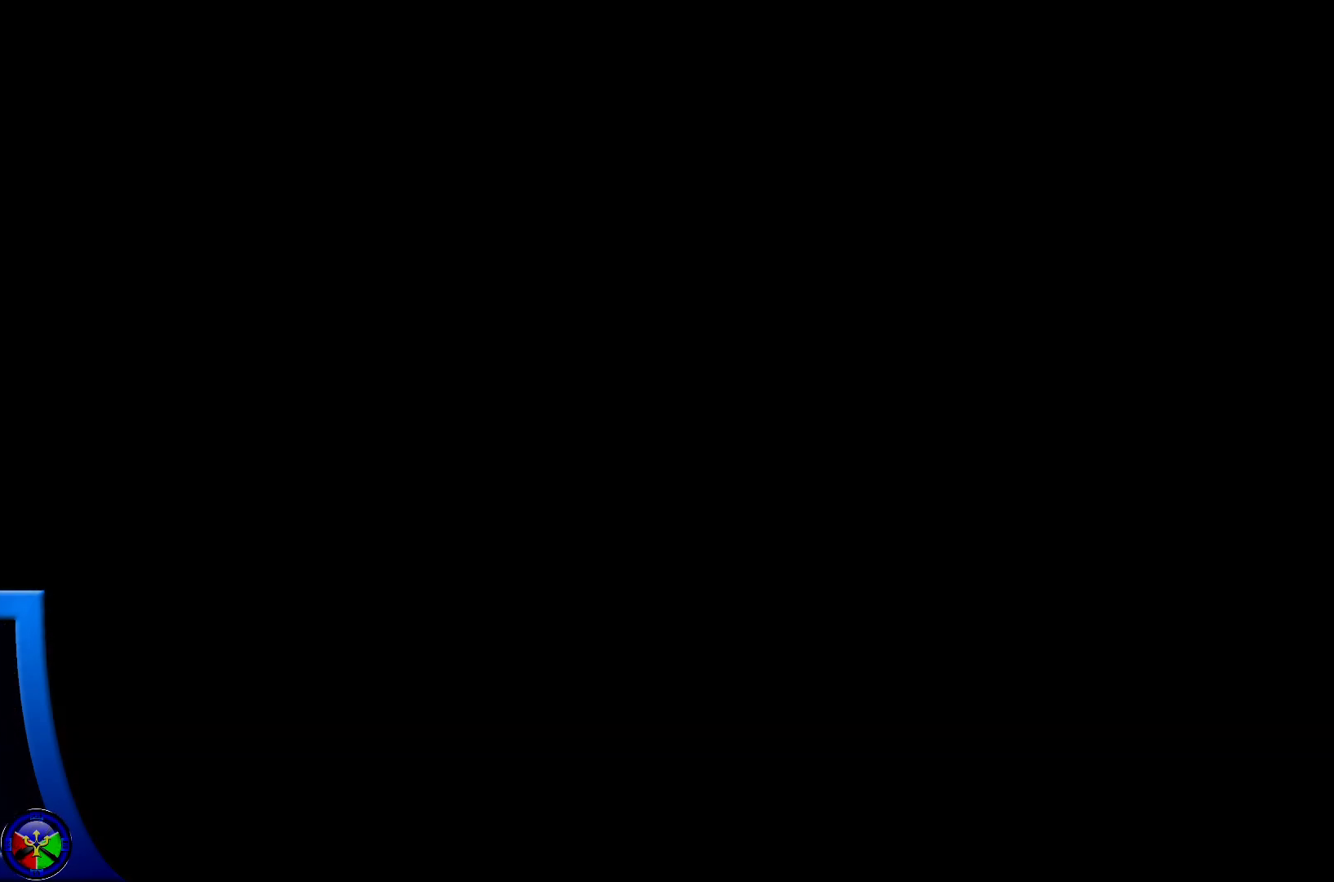
{"buttons": [], "left_stick": "left", "right_stick": "center", "events": []}
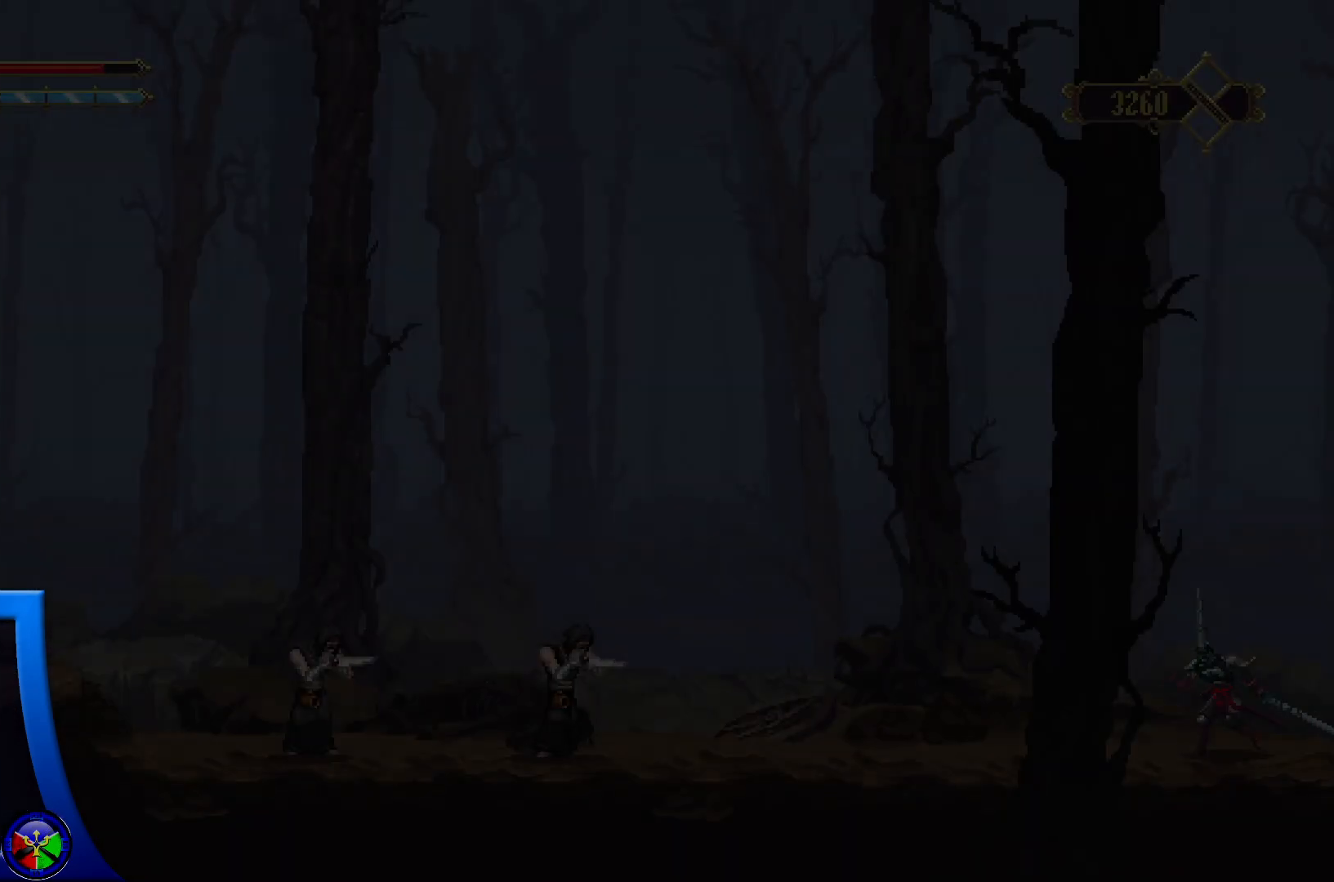
{"buttons": [], "left_stick": "left", "right_stick": "center", "events": []}
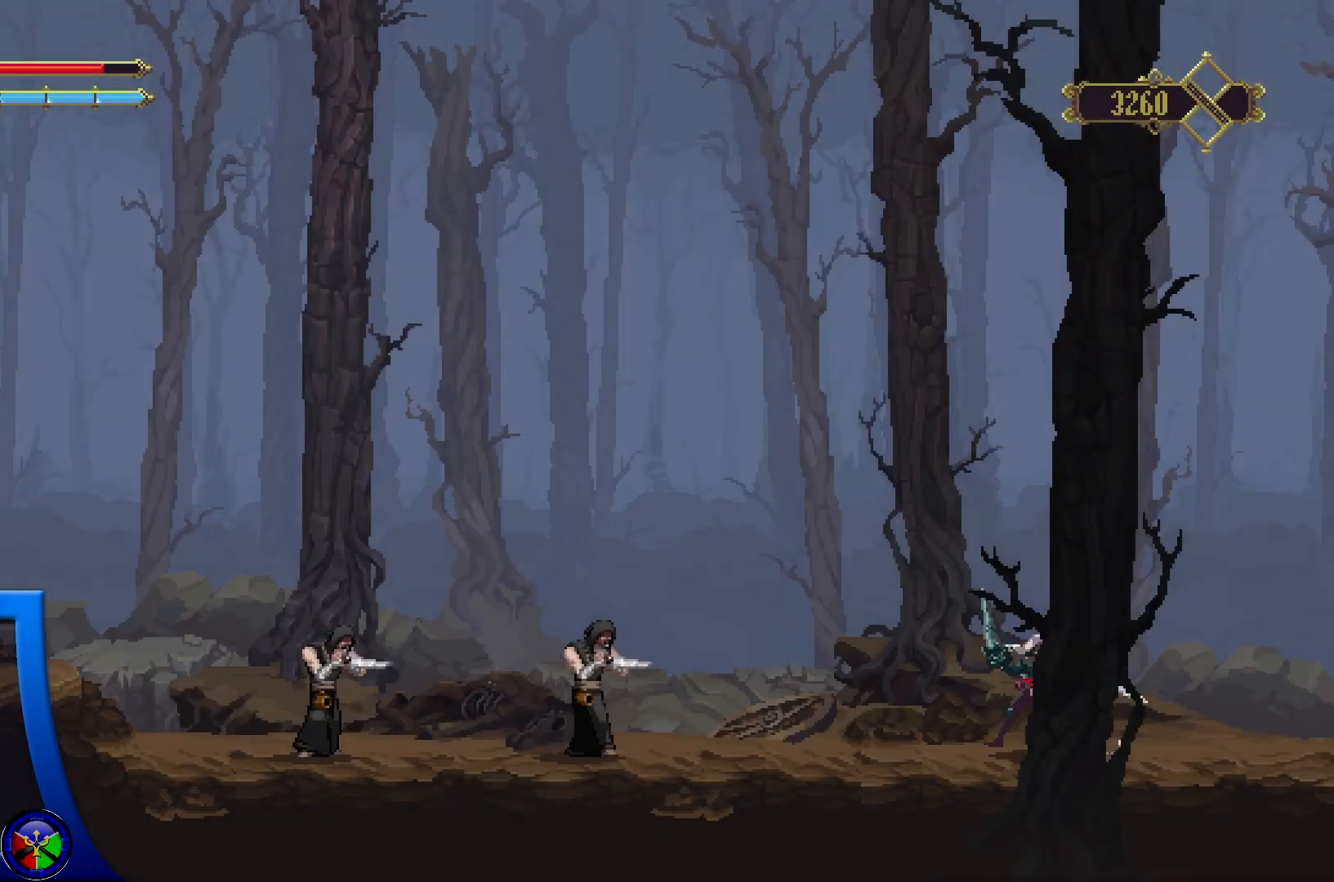
{"buttons": ["X"], "left_stick": "left", "right_stick": "center", "events": [[467, "X", "down"]]}
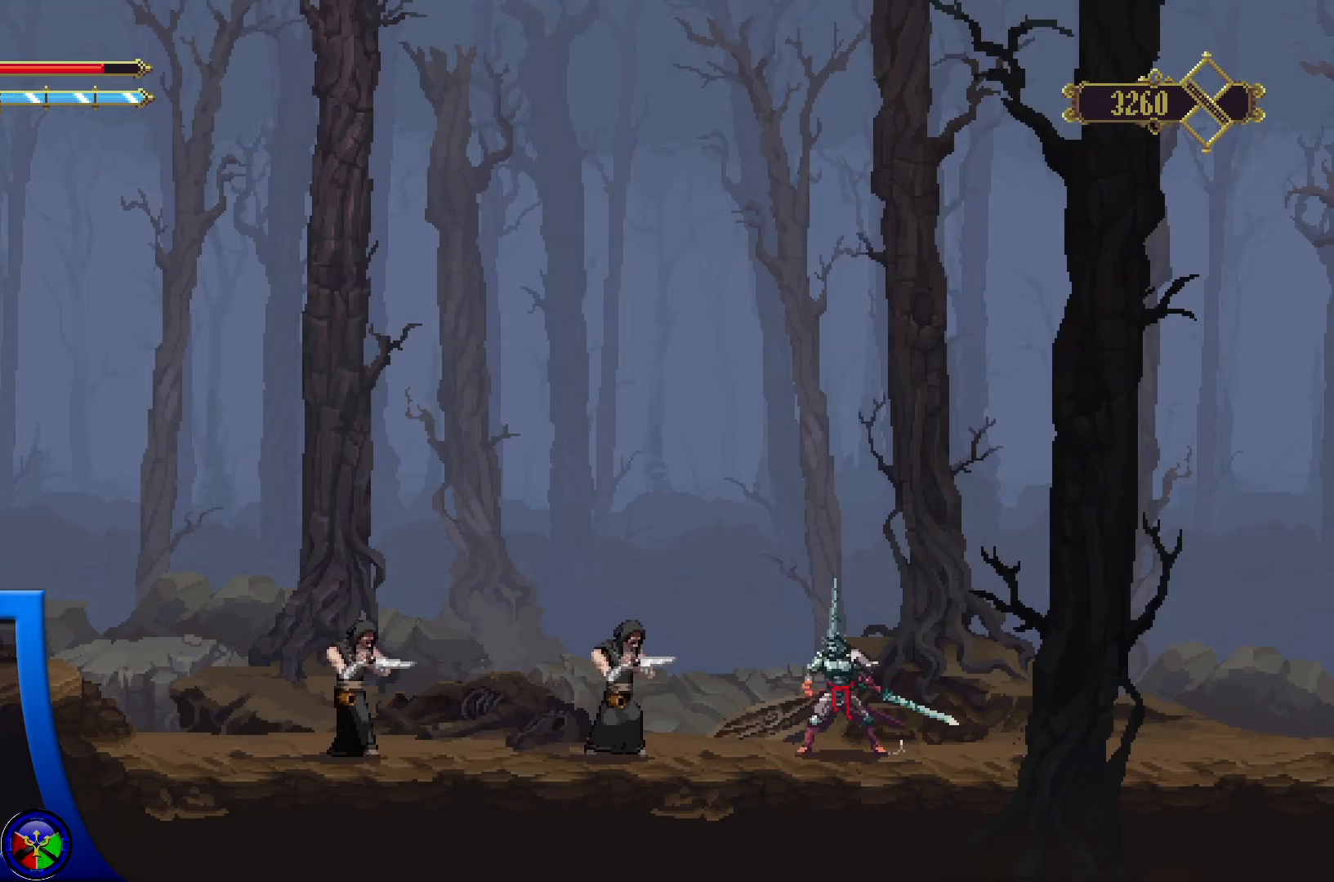
{"buttons": [], "left_stick": "left", "right_stick": "center", "events": [[133, "X", "up"]]}
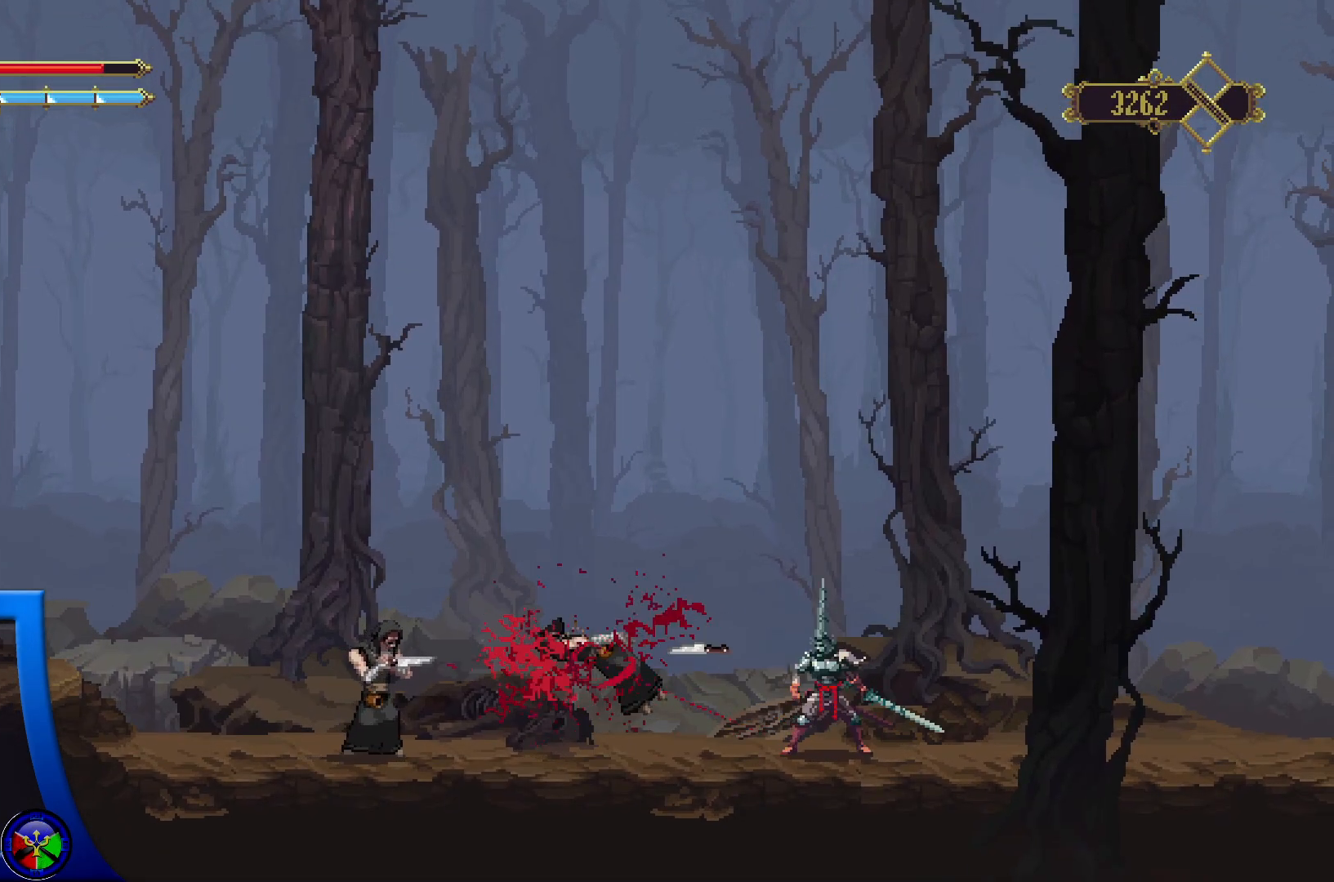
{"buttons": ["X"], "left_stick": "left", "right_stick": "center", "events": [[483, "X", "down"]]}
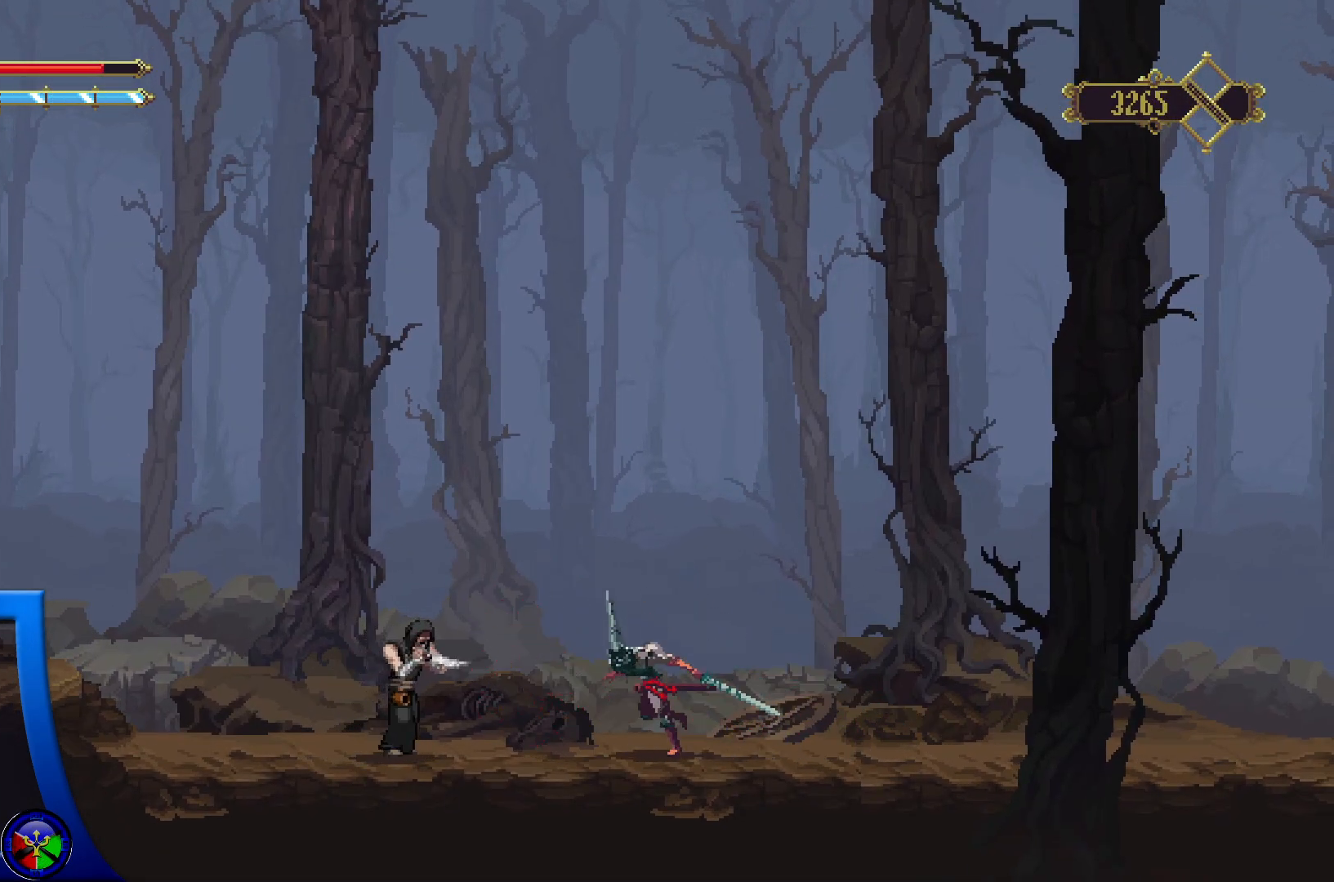
{"buttons": [], "left_stick": "left", "right_stick": "center", "events": [[150, "X", "up"]]}